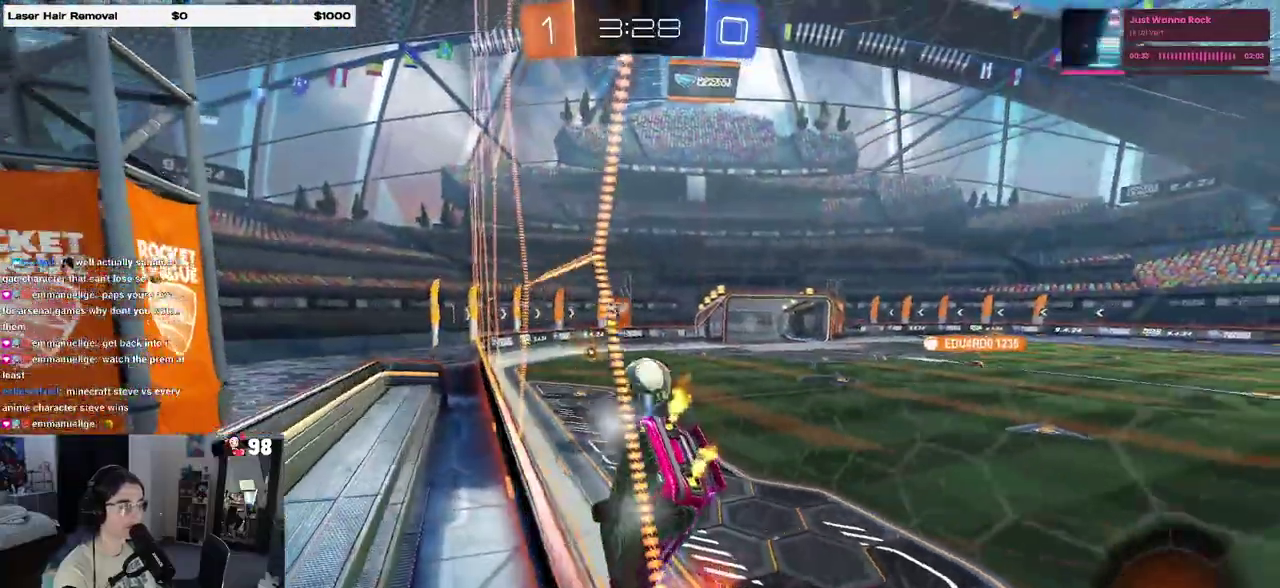
Gameplay with a controller (PlayStation layout); each line is a JSON object with the inputs held at the frame after it. "events" lists button and stick changes between this image and that frame as [ms after this image, input, new state], when the widget could be followed in between. Not read: L1 L3 R1 R3.
{"buttons": ["SQUARE", "R2"], "events": [[300, "CROSS", "down"], [400, "SQUARE", "down"], [417, "CROSS", "up"]]}
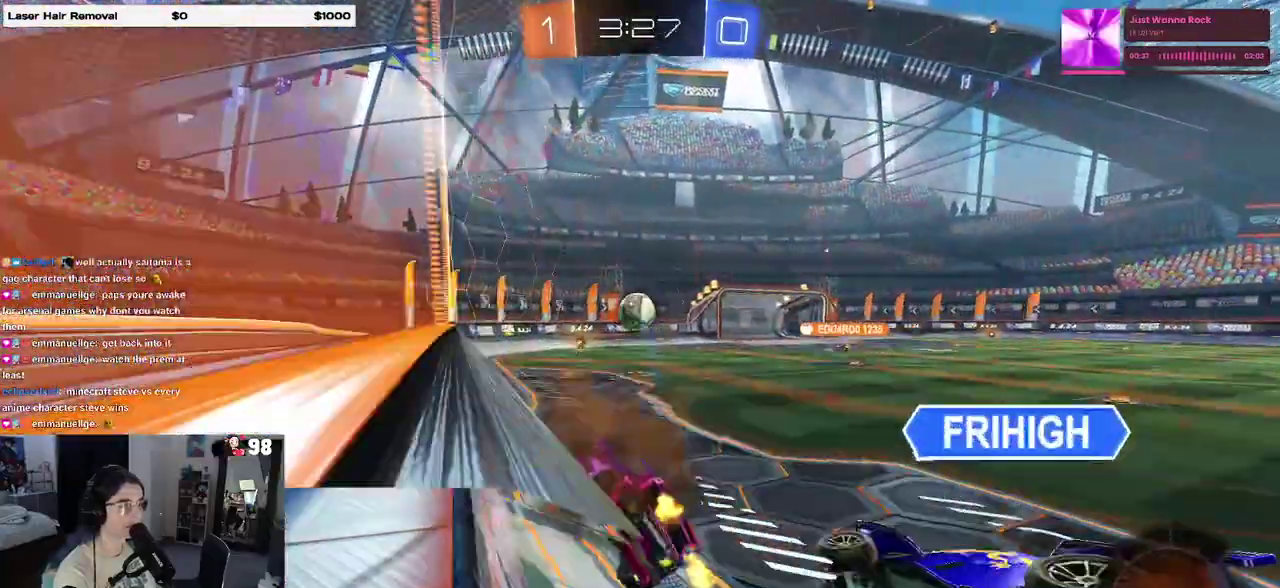
{"buttons": ["R2"], "events": [[117, "SQUARE", "up"], [250, "CROSS", "down"], [383, "CROSS", "up"]]}
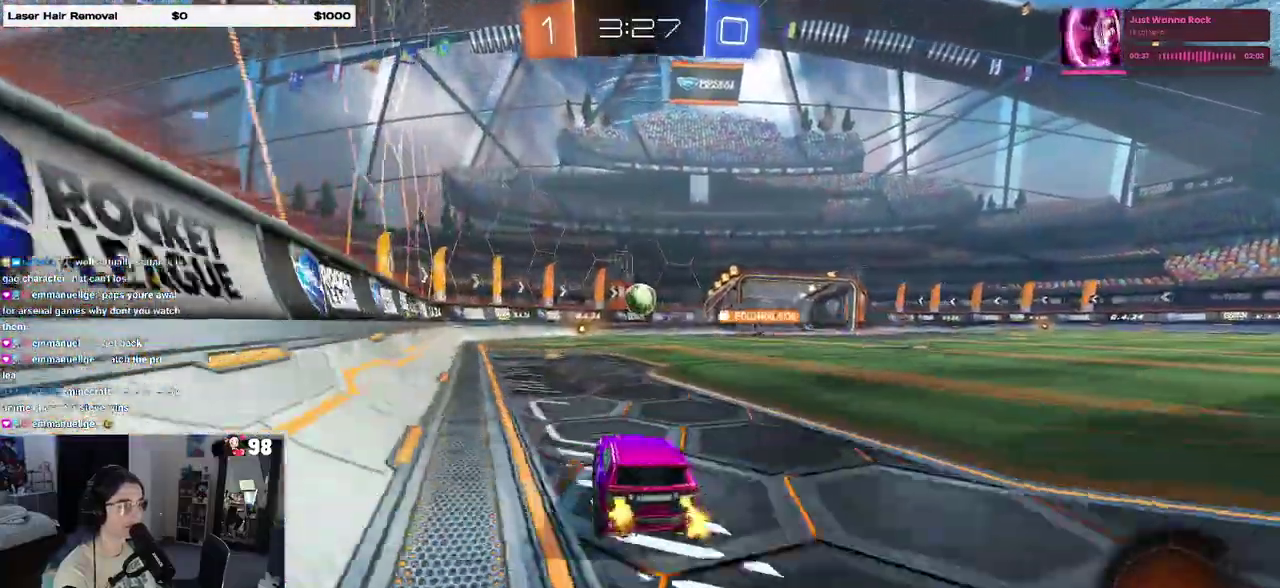
{"buttons": ["R2"], "events": []}
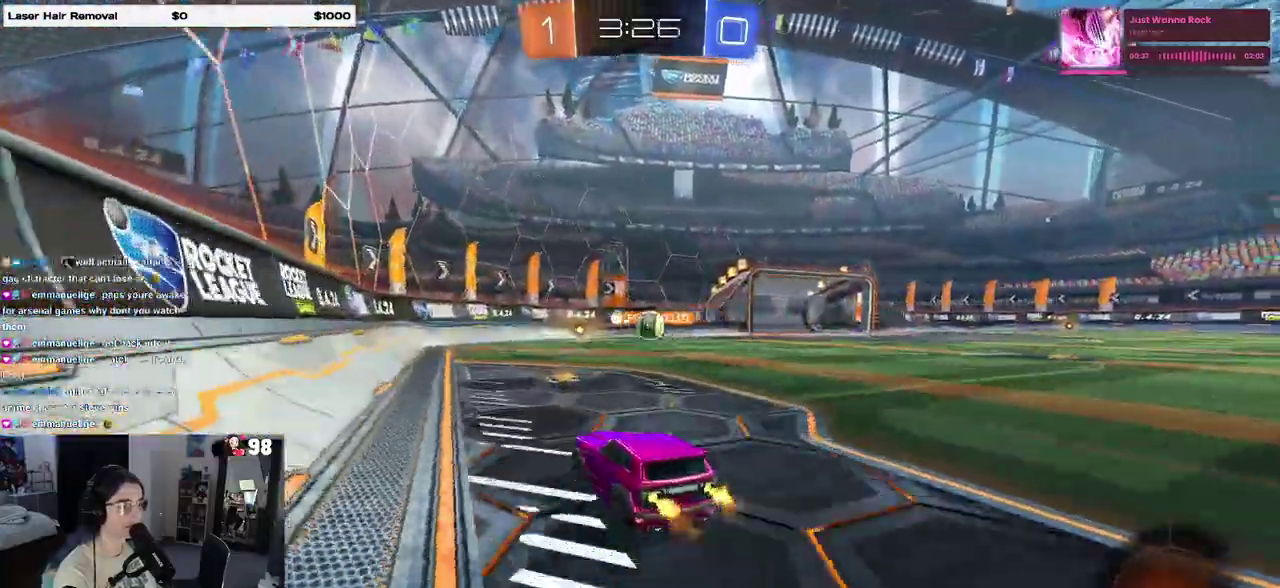
{"buttons": ["TRIANGLE", "R2"], "events": [[433, "TRIANGLE", "down"]]}
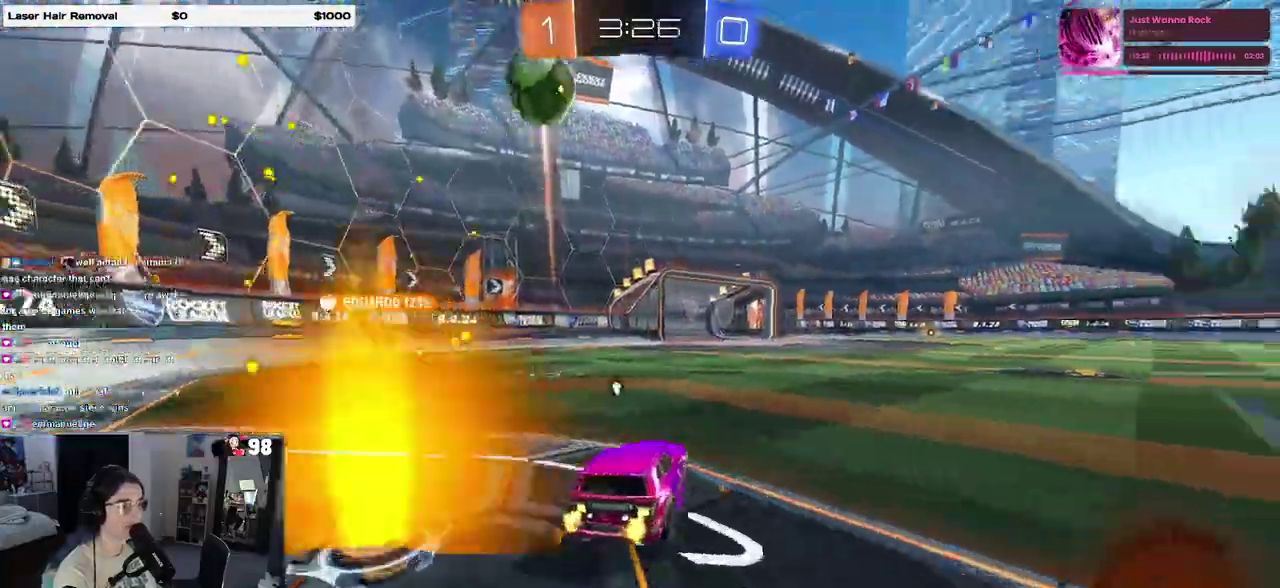
{"buttons": ["TRIANGLE", "R2"], "events": [[83, "TRIANGLE", "up"], [433, "TRIANGLE", "down"]]}
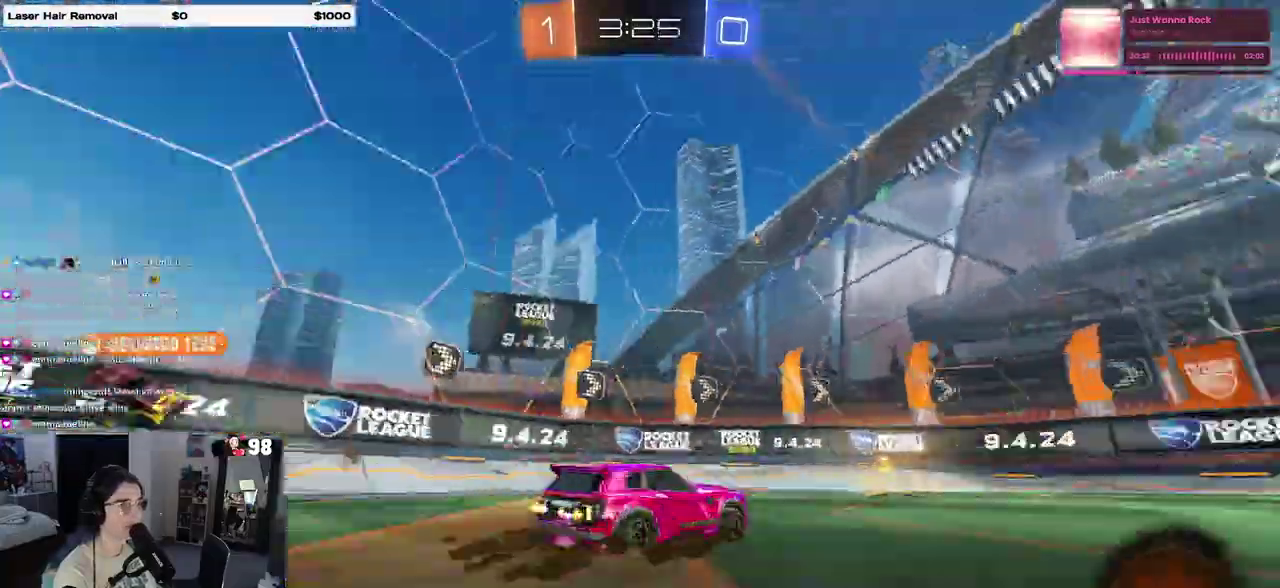
{"buttons": ["SQUARE", "R2"], "events": [[50, "TRIANGLE", "up"], [433, "SQUARE", "down"]]}
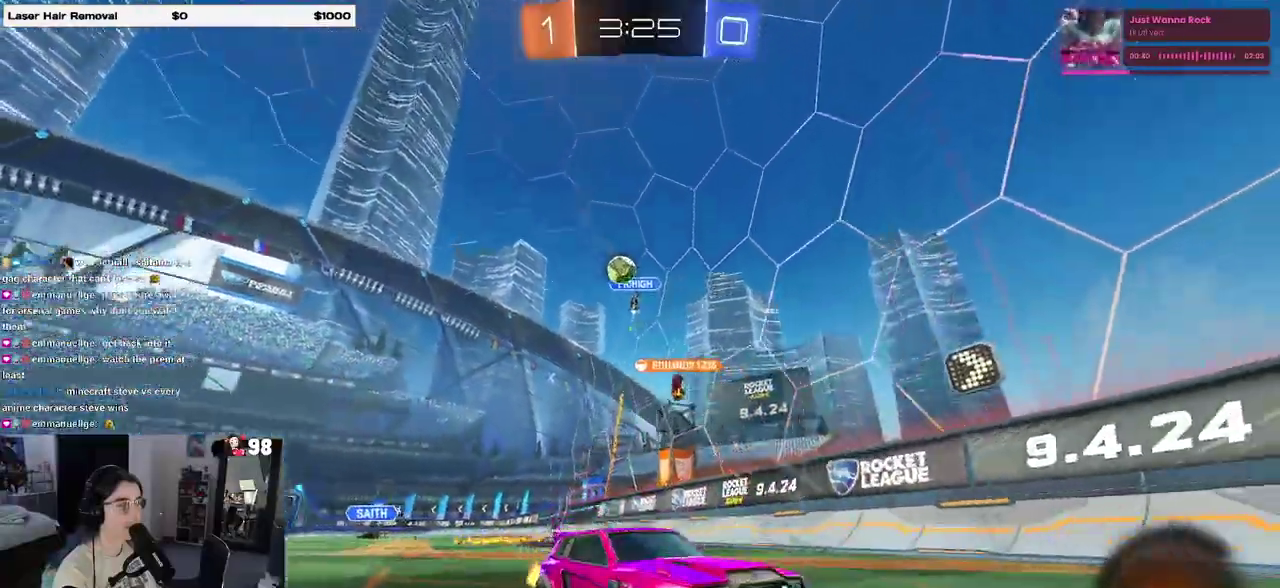
{"buttons": ["R2"], "events": [[33, "SQUARE", "up"]]}
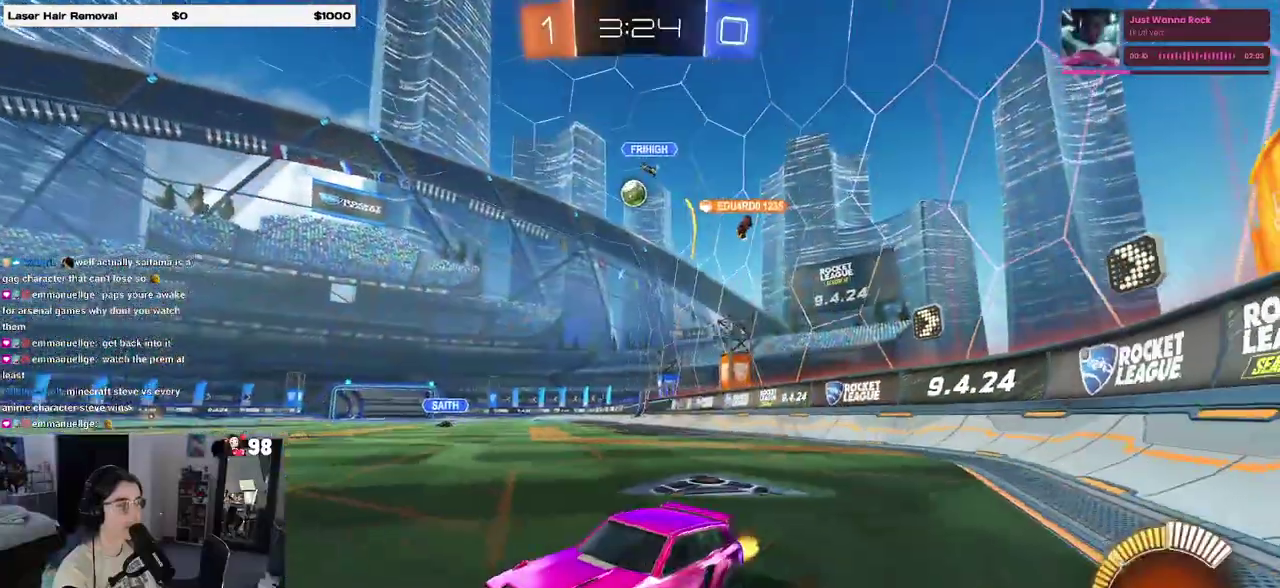
{"buttons": ["R2"], "events": [[17, "SQUARE", "down"], [150, "SQUARE", "up"]]}
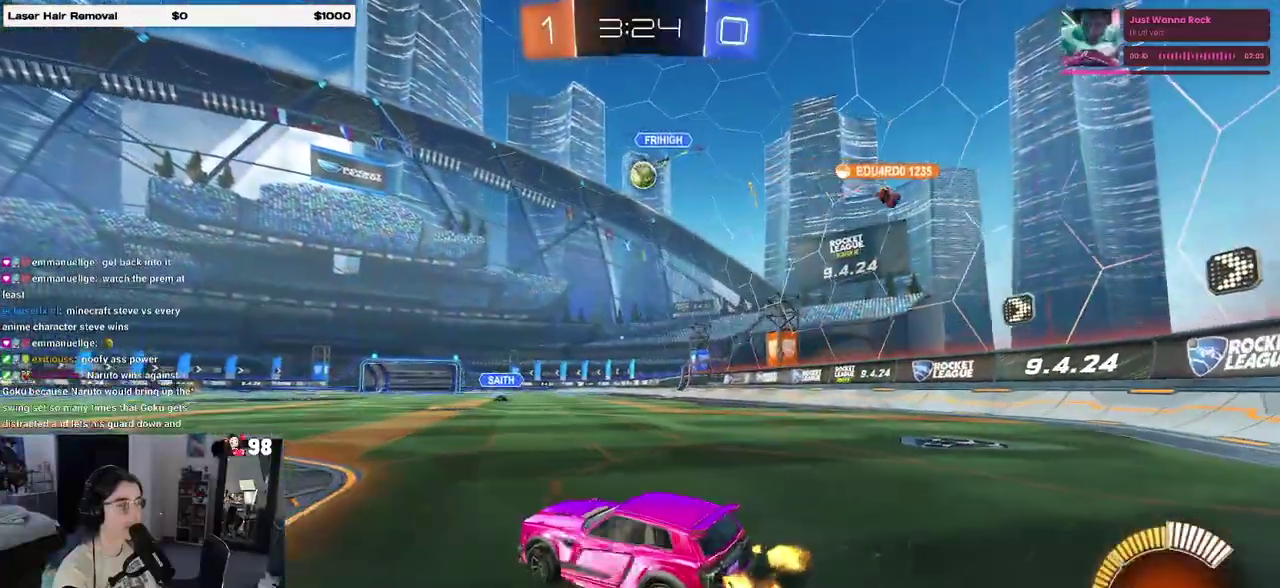
{"buttons": ["R2"], "events": [[183, "L2", "down"], [200, "R2", "up"], [317, "R2", "down"], [450, "L2", "up"]]}
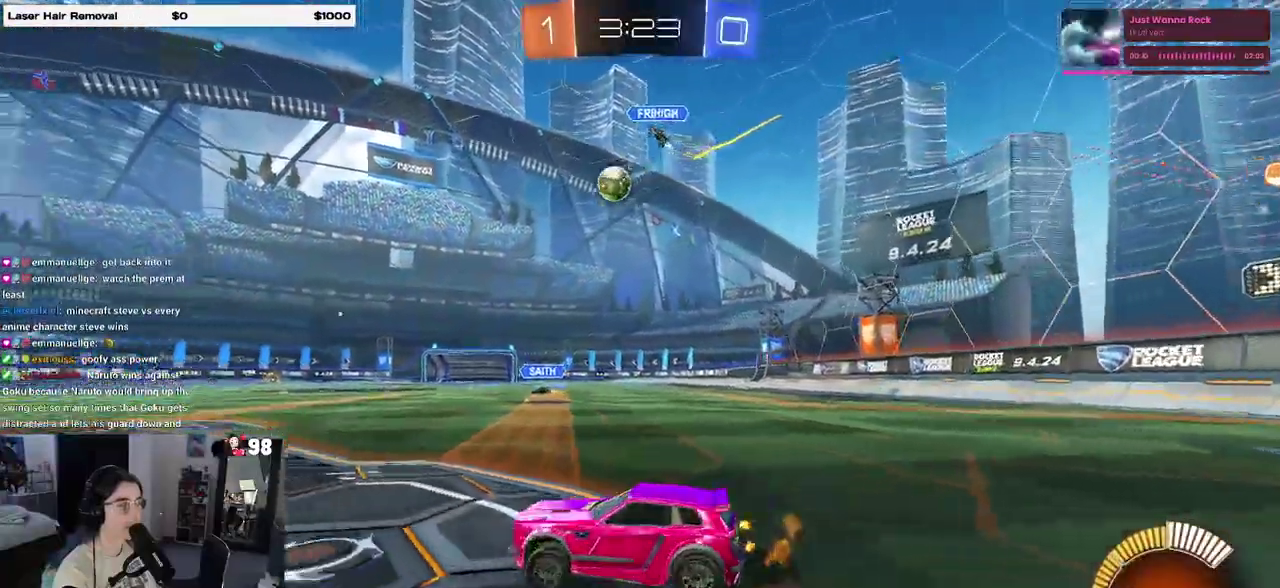
{"buttons": ["R2"], "events": []}
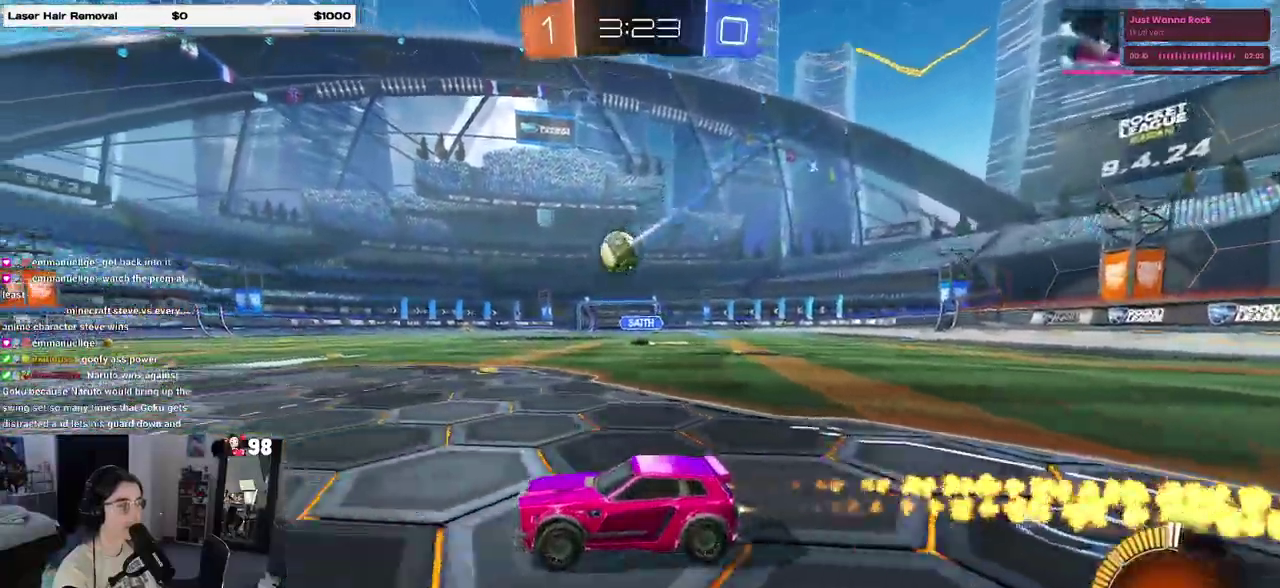
{"buttons": ["R2"], "events": []}
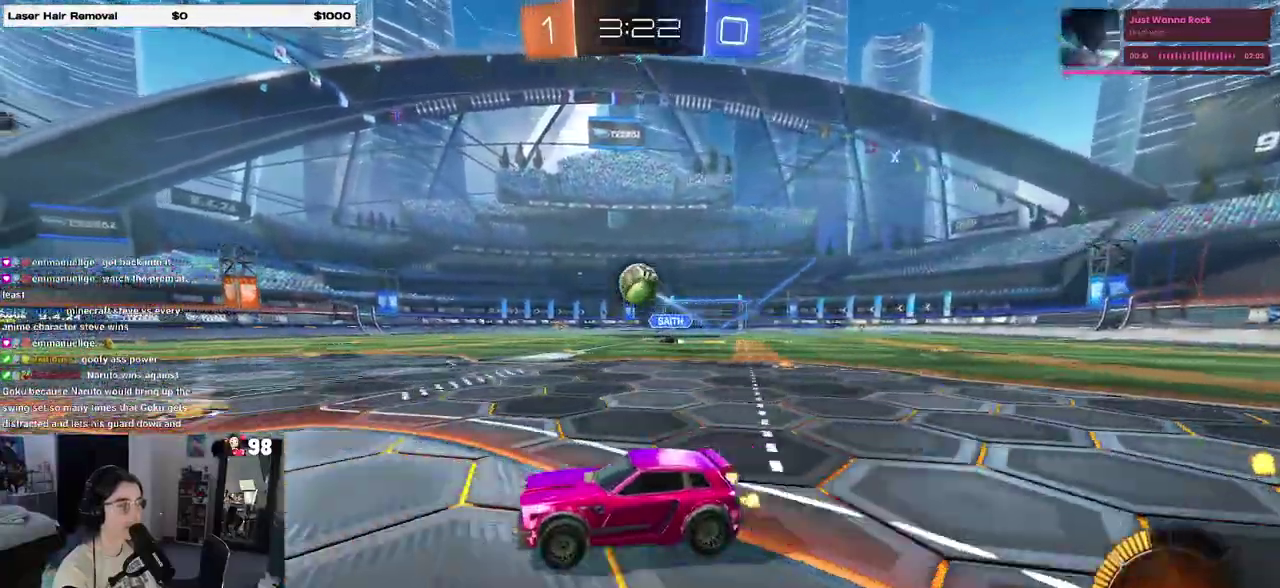
{"buttons": ["L2"], "events": [[467, "R2", "up"], [500, "L2", "down"]]}
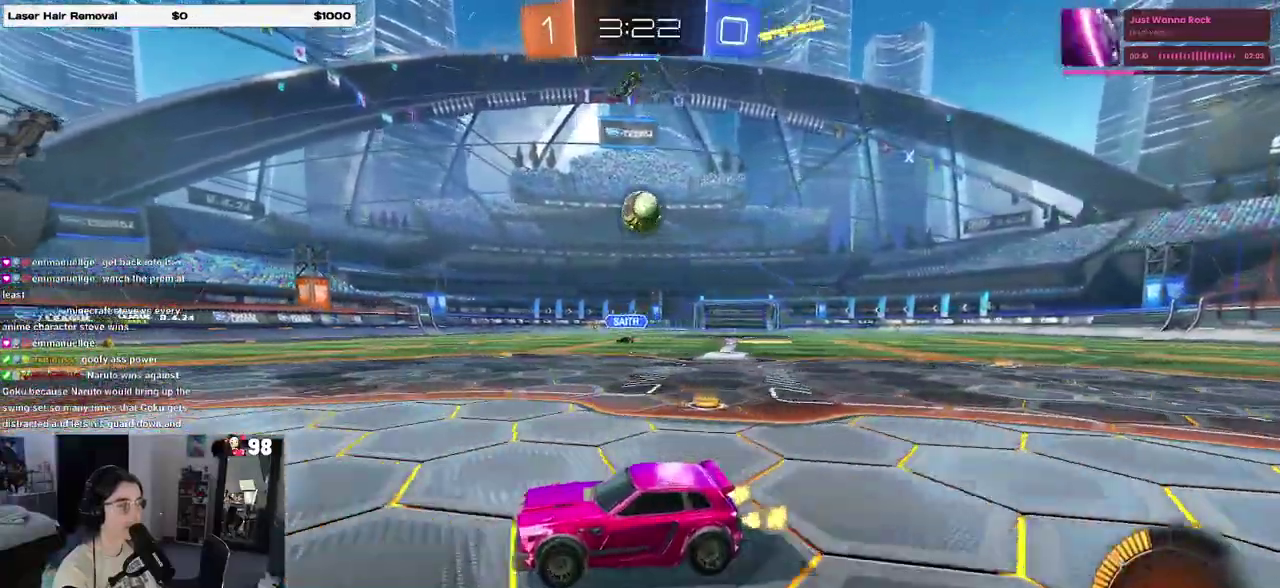
{"buttons": ["R2"], "events": [[117, "R2", "down"], [167, "L2", "up"]]}
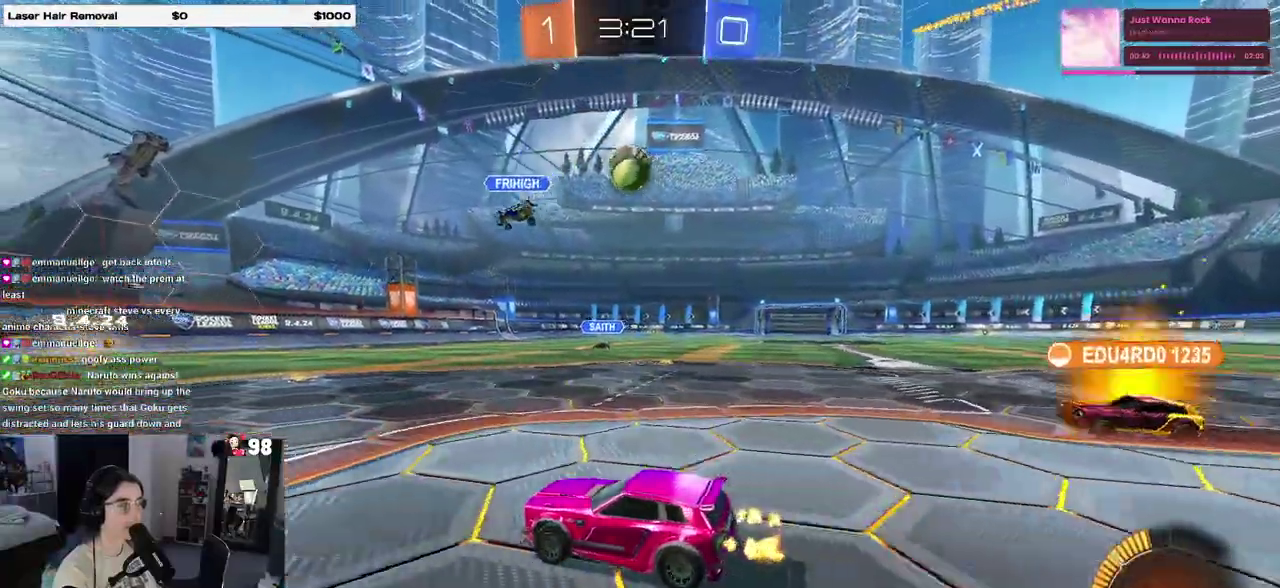
{"buttons": ["R2"], "events": []}
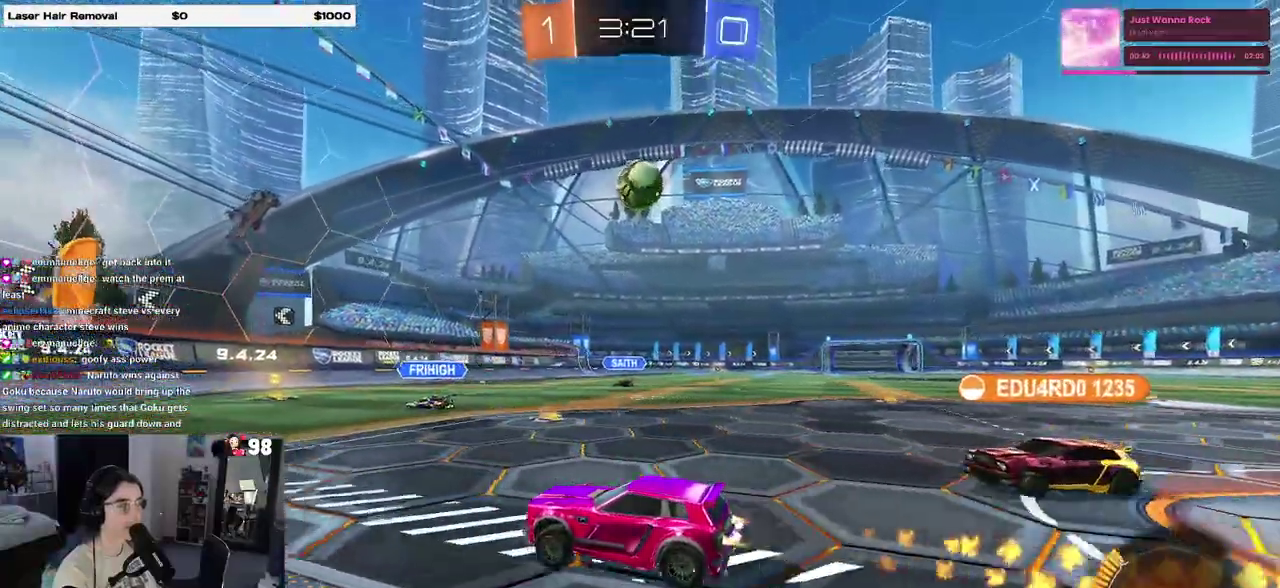
{"buttons": ["R2"], "events": []}
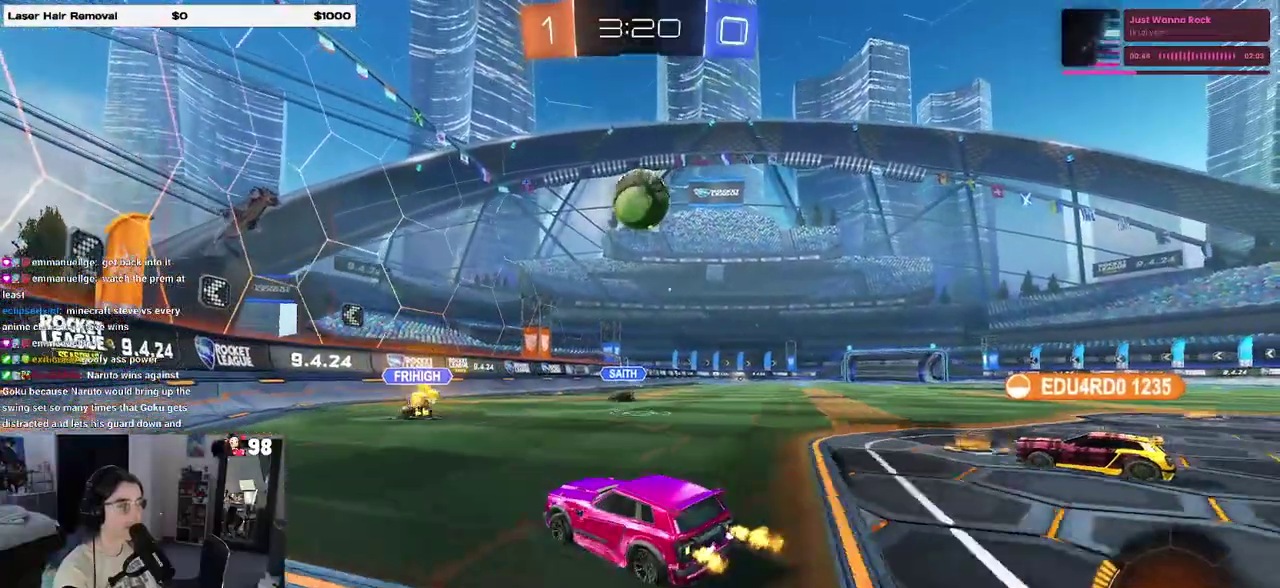
{"buttons": ["CROSS", "R2"], "events": [[67, "CROSS", "down"], [317, "CROSS", "up"], [500, "CROSS", "down"]]}
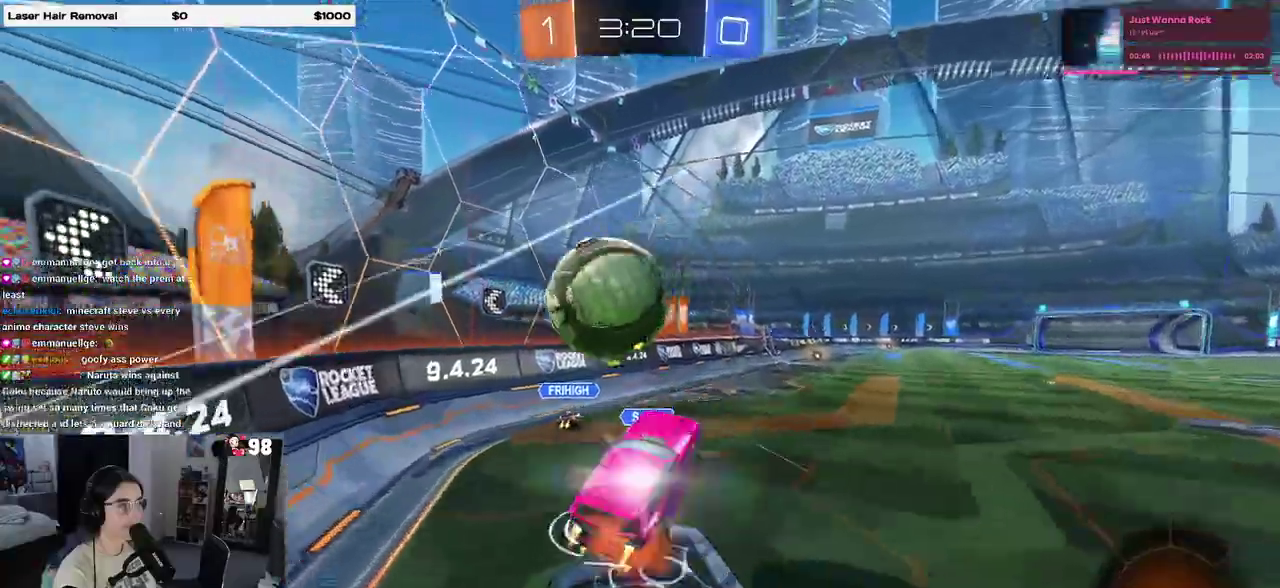
{"buttons": ["SQUARE", "R2"], "events": [[167, "CROSS", "up"], [317, "SQUARE", "down"]]}
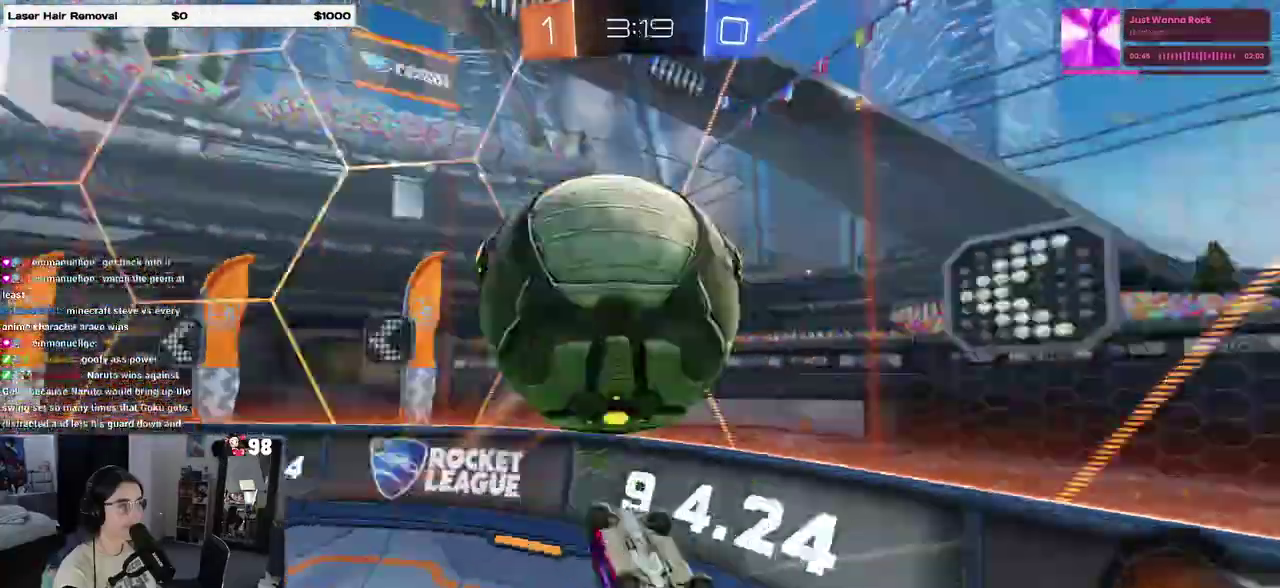
{"buttons": ["R2"], "events": [[183, "SQUARE", "up"]]}
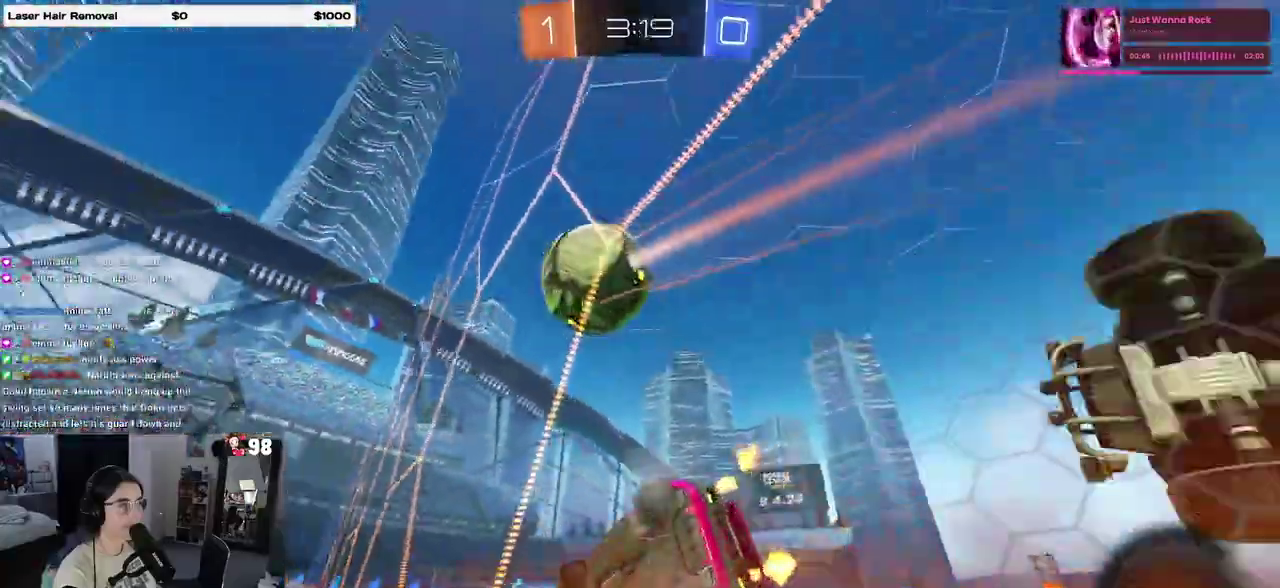
{"buttons": ["R2"], "events": []}
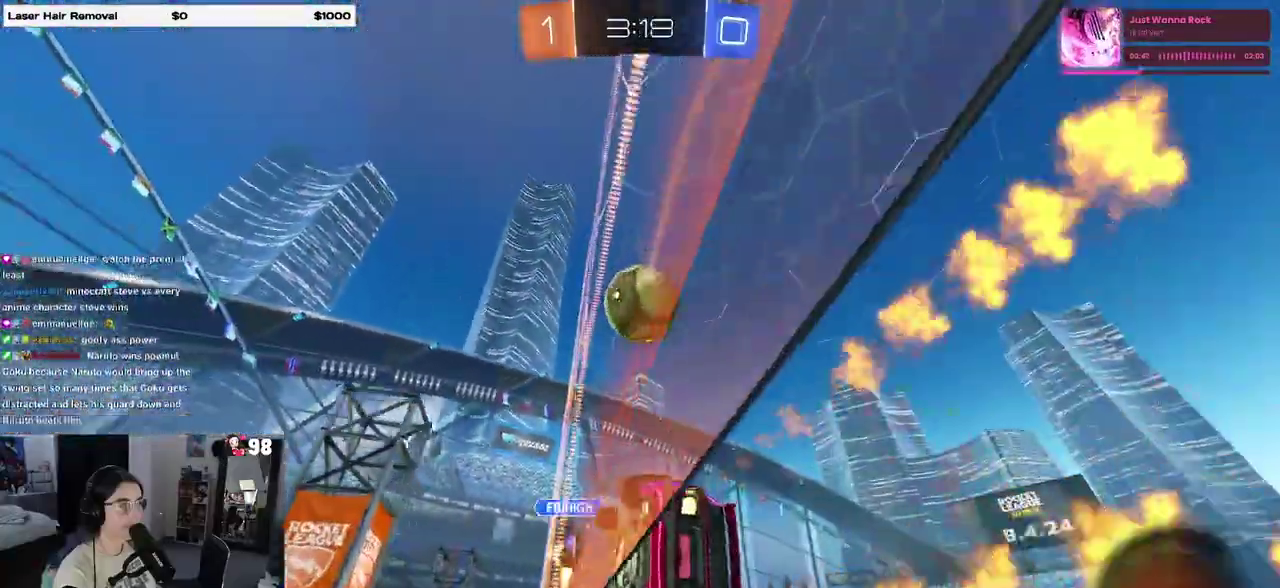
{"buttons": ["R2"], "events": []}
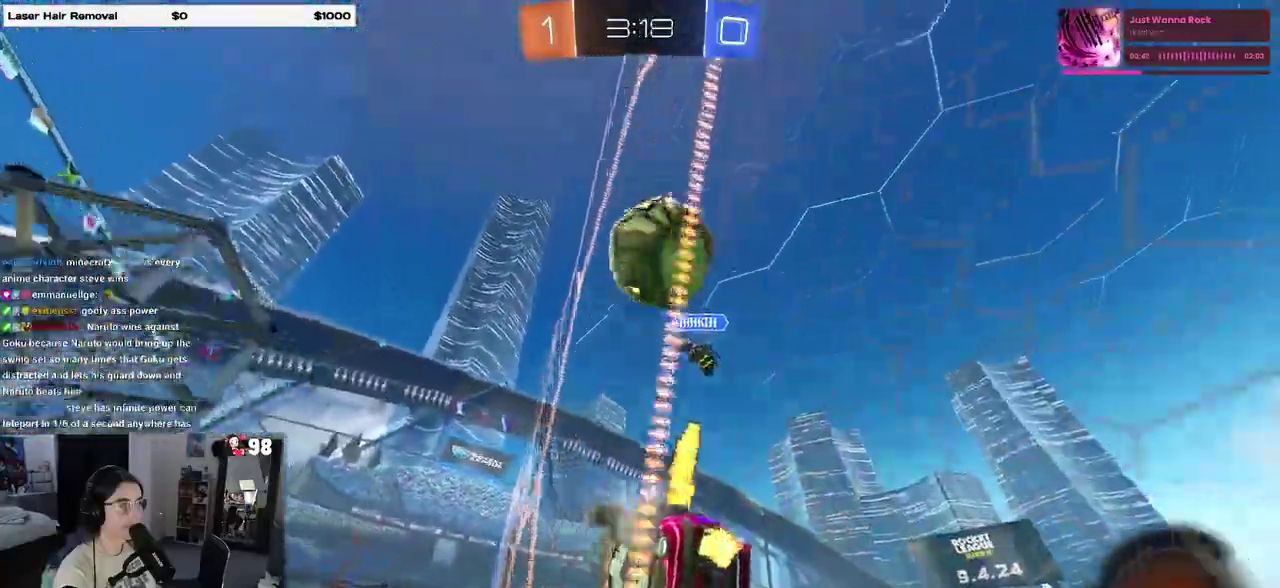
{"buttons": ["R2"], "events": []}
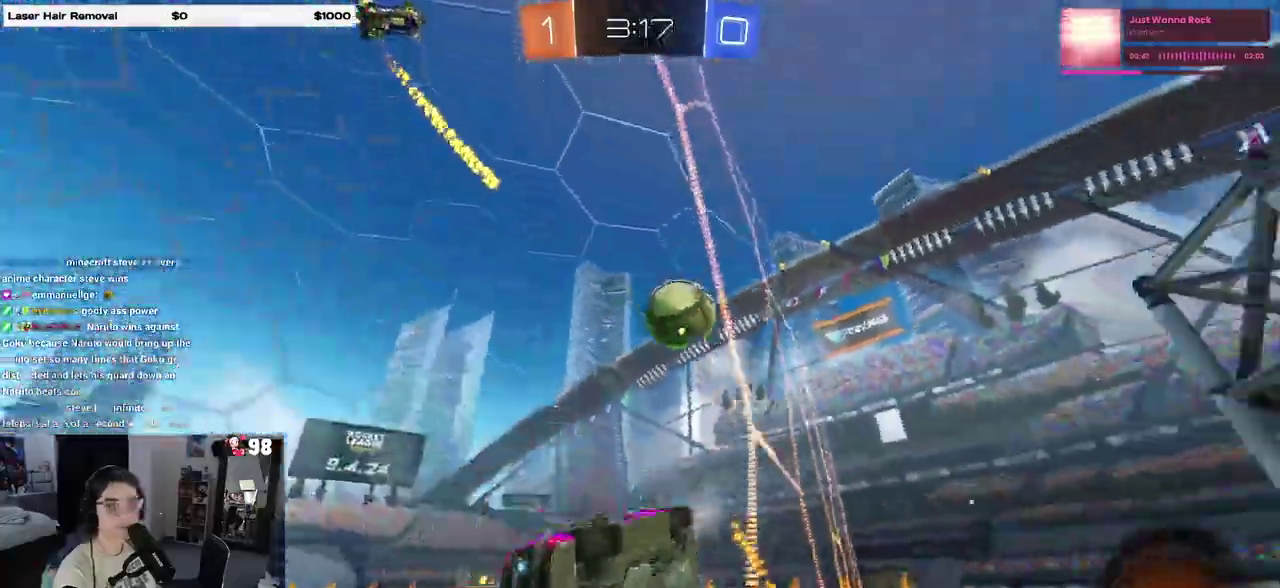
{"buttons": ["R2"], "events": []}
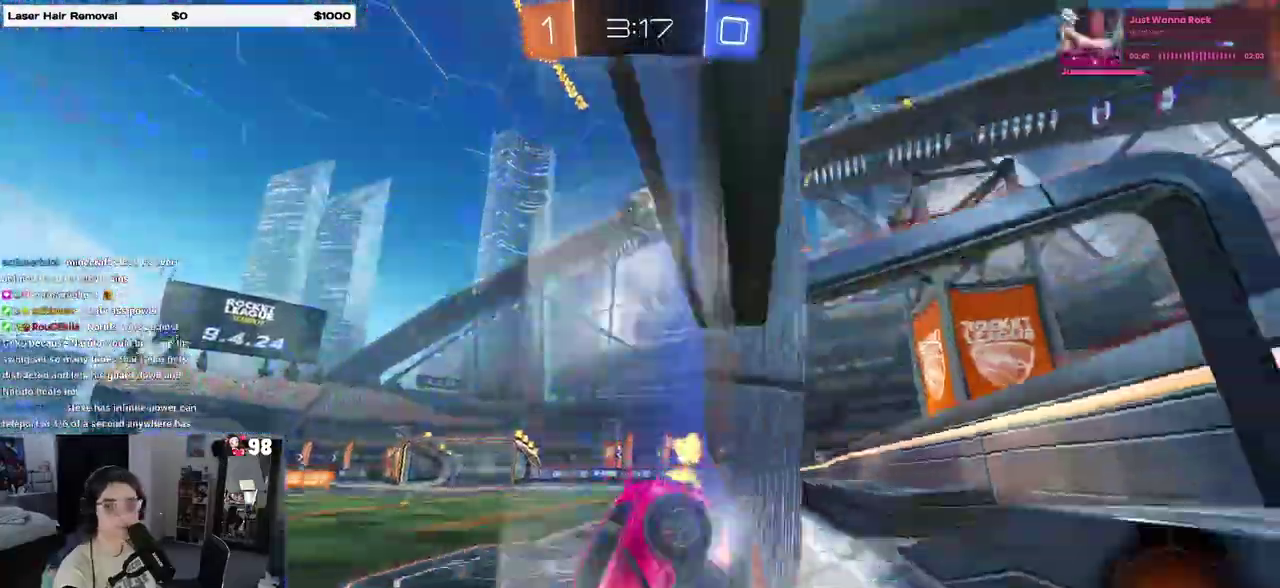
{"buttons": ["R2"], "events": []}
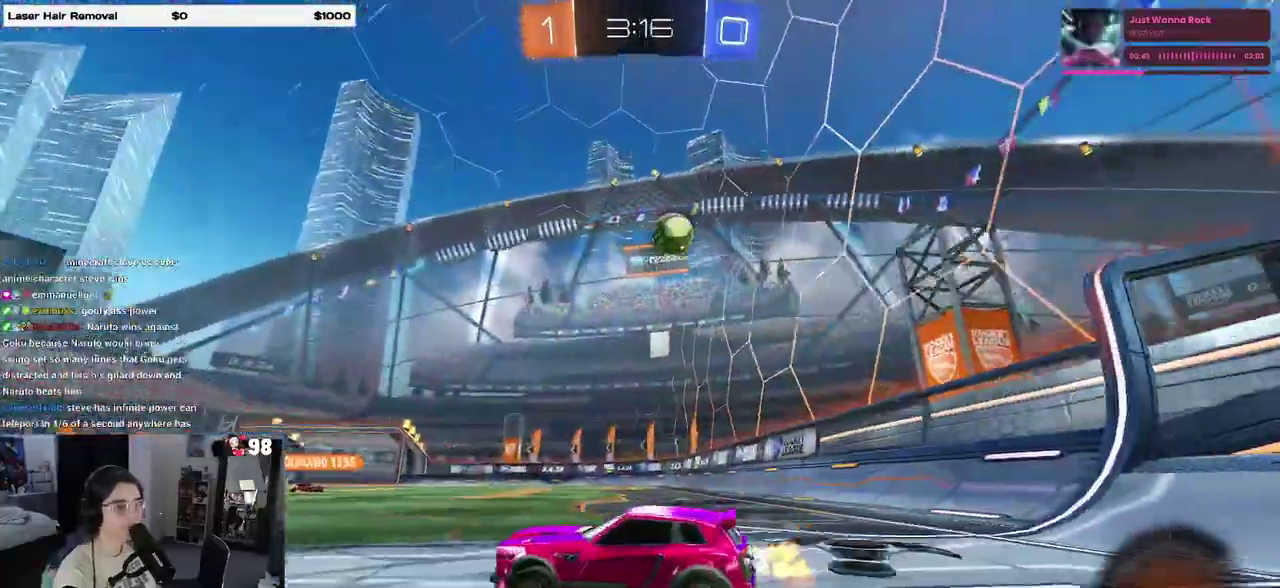
{"buttons": ["CROSS", "R2"], "events": [[333, "CROSS", "down"], [433, "CROSS", "up"], [500, "CROSS", "down"]]}
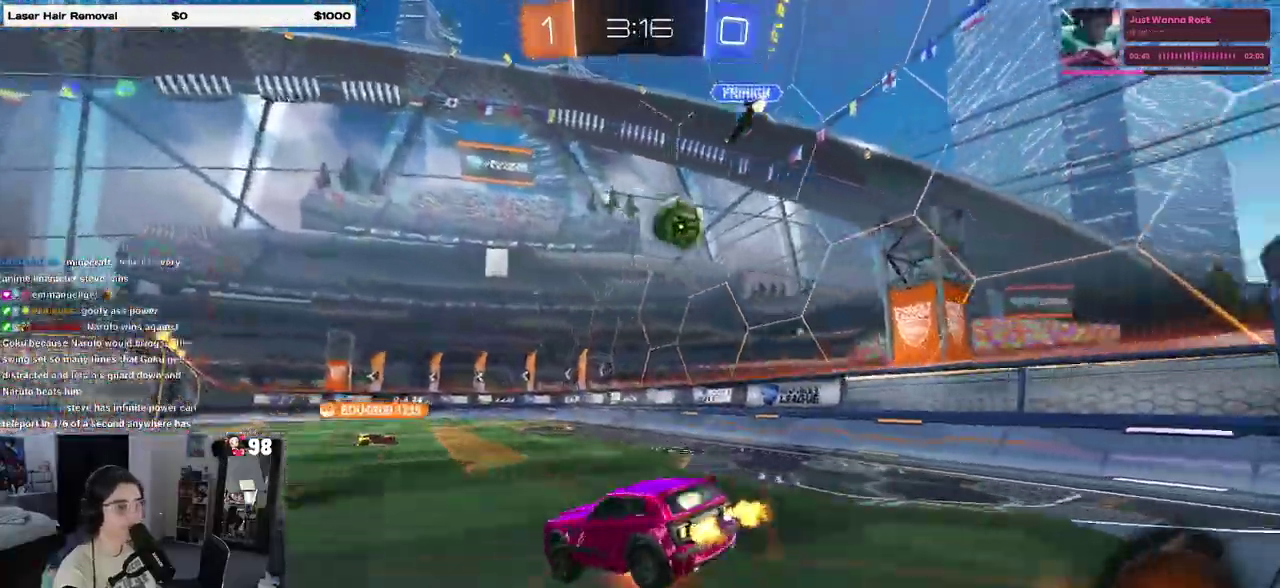
{"buttons": ["SQUARE", "R2"], "events": [[83, "CROSS", "up"], [83, "SQUARE", "down"]]}
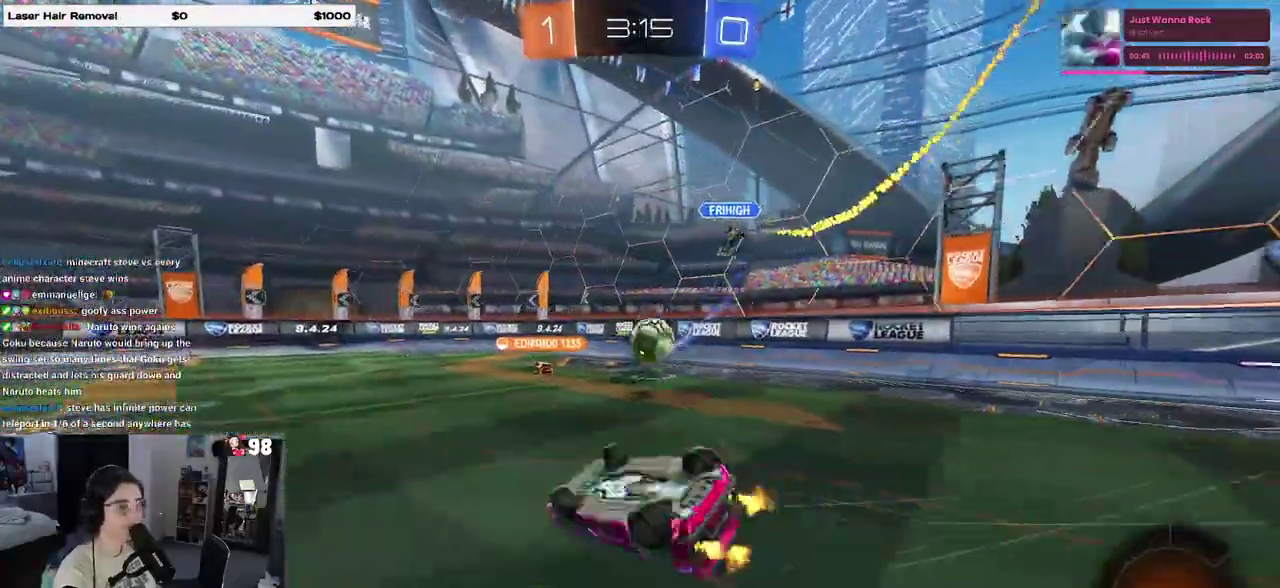
{"buttons": ["R2"], "events": [[267, "SQUARE", "up"]]}
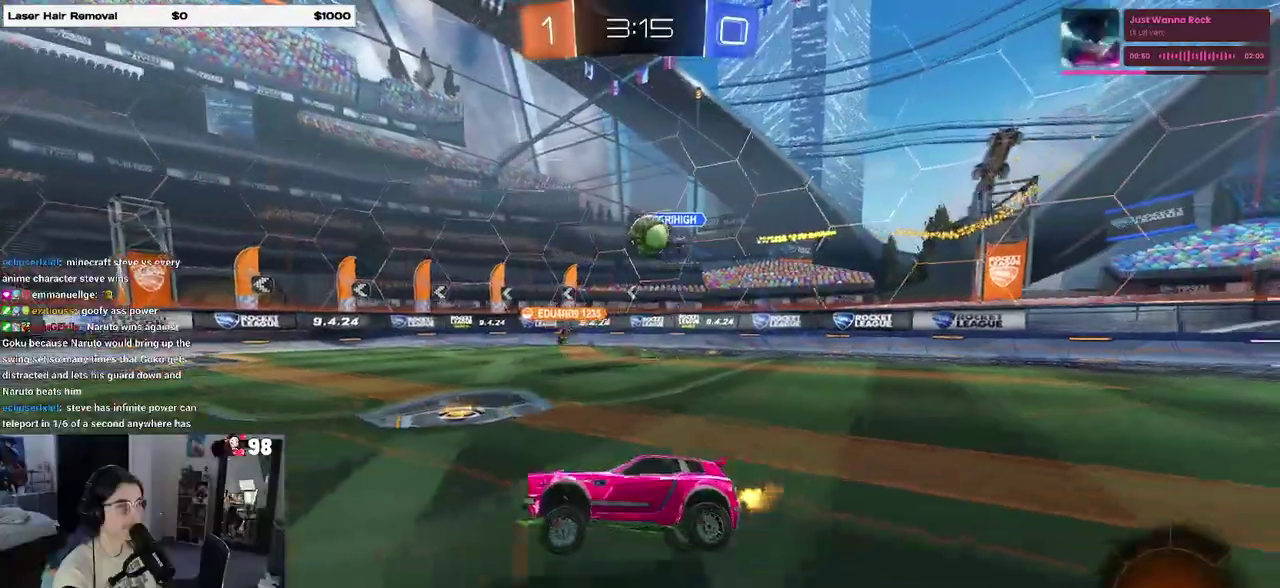
{"buttons": ["R2"], "events": []}
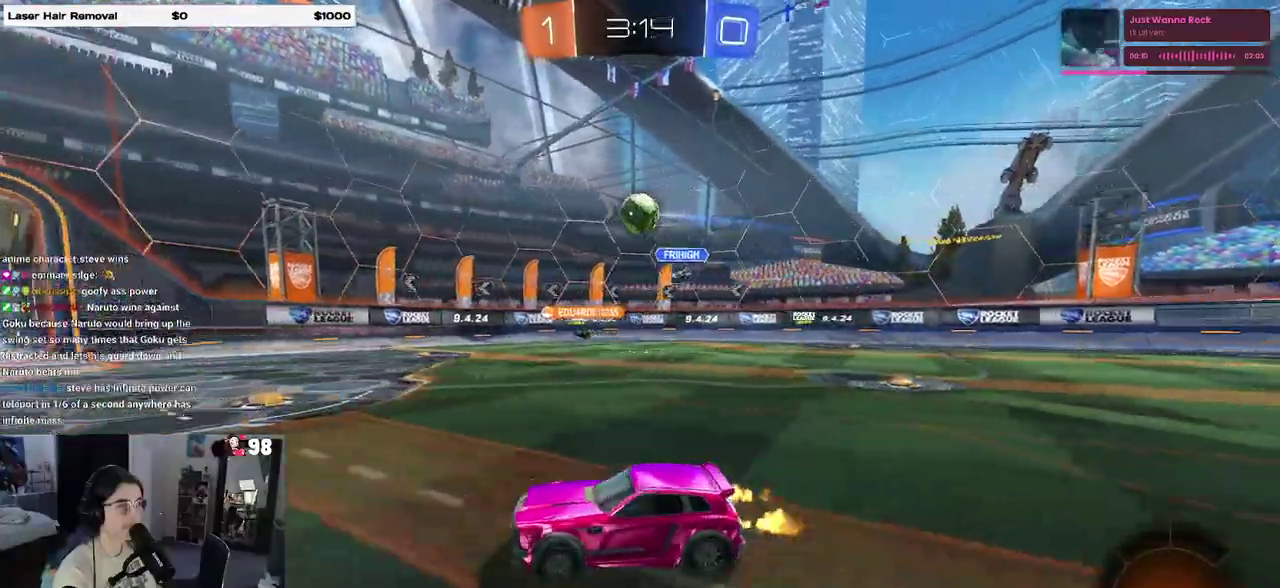
{"buttons": ["R2"], "events": []}